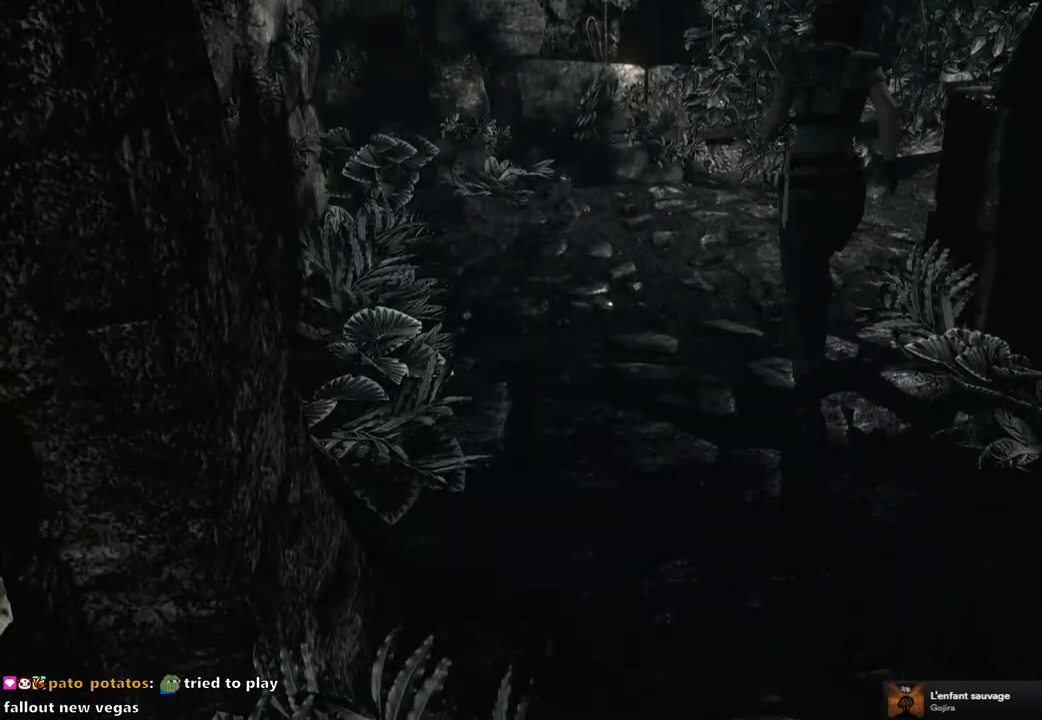
Gameplay with a controller (PlayStation layout); each line is a JSON object with the inputs held at the frame after it. "events" lists button and stick changes between this image and that frame as [ms after this image, input, new state], when the widget could be followed in between.
{"buttons": ["SQUARE", "DPAD_UP"], "left_stick": "center", "right_stick": "center", "events": [[150, "DPAD_RIGHT", "up"]]}
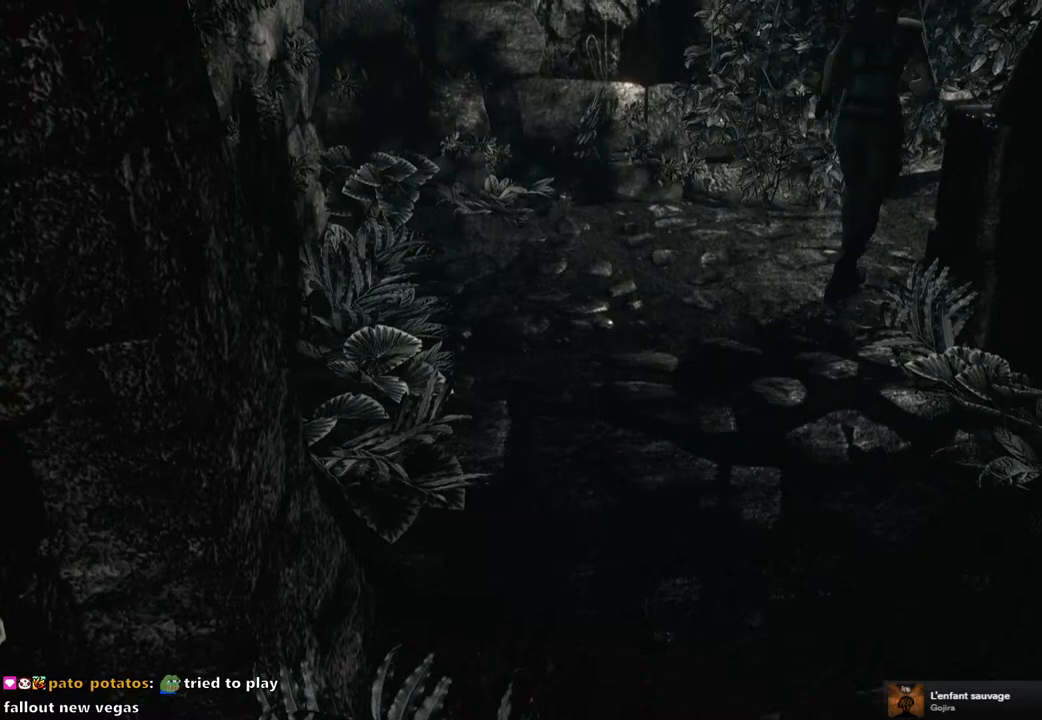
{"buttons": ["SQUARE", "DPAD_UP"], "left_stick": "center", "right_stick": "center", "events": [[17, "DPAD_RIGHT", "down"], [300, "DPAD_RIGHT", "up"]]}
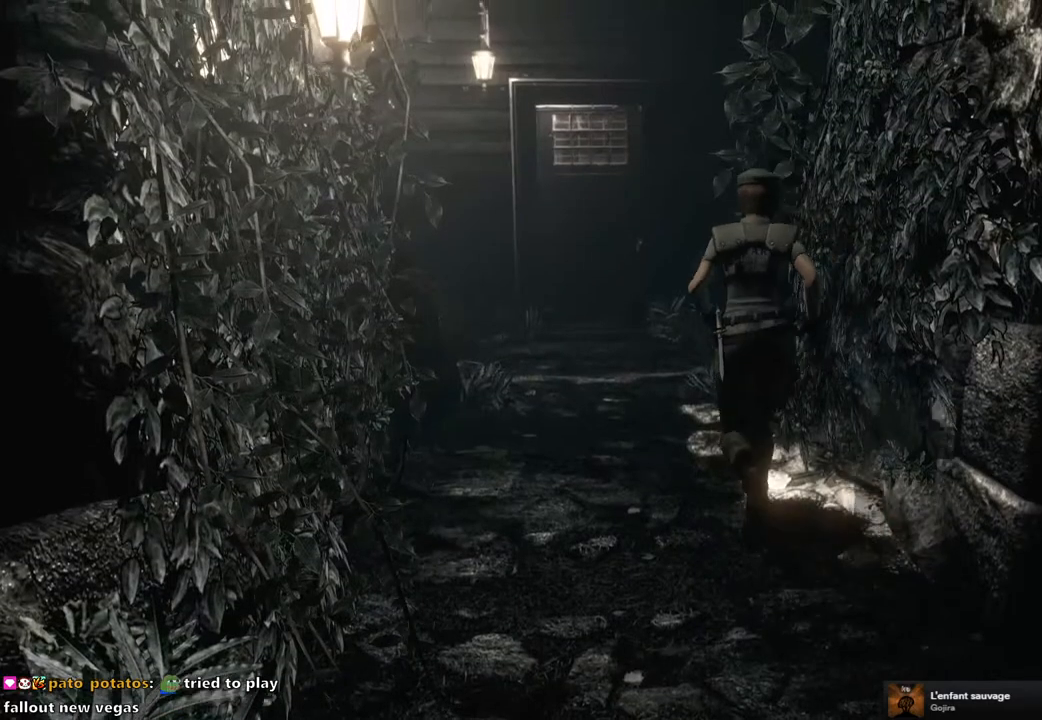
{"buttons": ["SQUARE", "DPAD_UP"], "left_stick": "center", "right_stick": "center", "events": []}
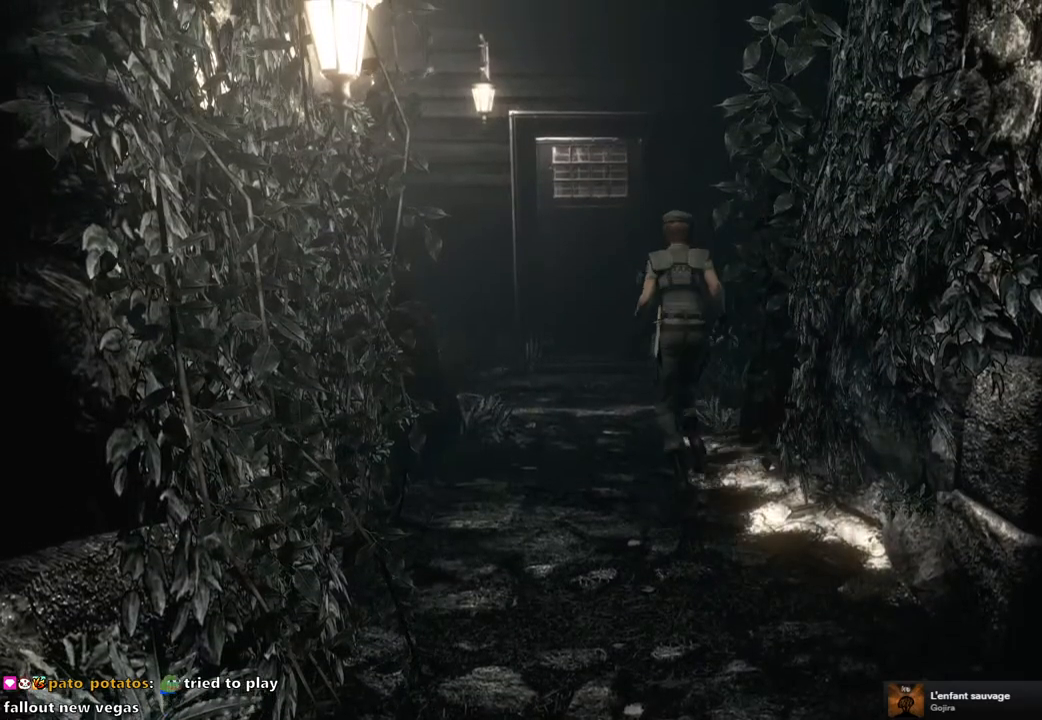
{"buttons": ["SQUARE", "DPAD_UP"], "left_stick": "center", "right_stick": "center", "events": []}
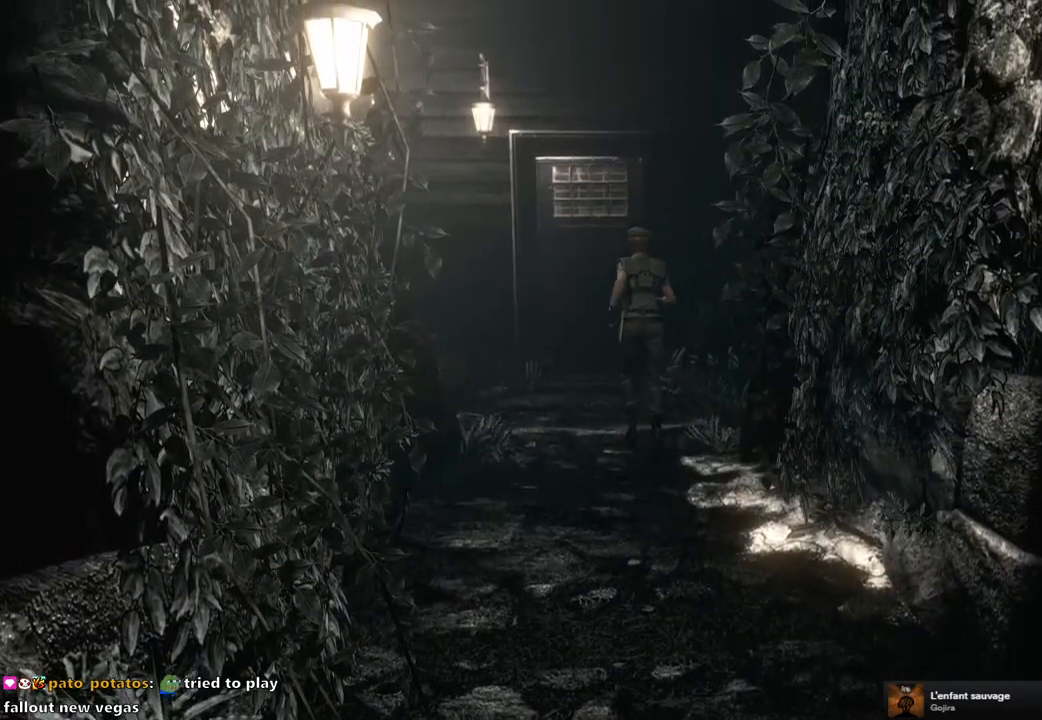
{"buttons": ["CROSS", "SQUARE", "DPAD_UP"], "left_stick": "center", "right_stick": "center", "events": [[167, "CROSS", "down"]]}
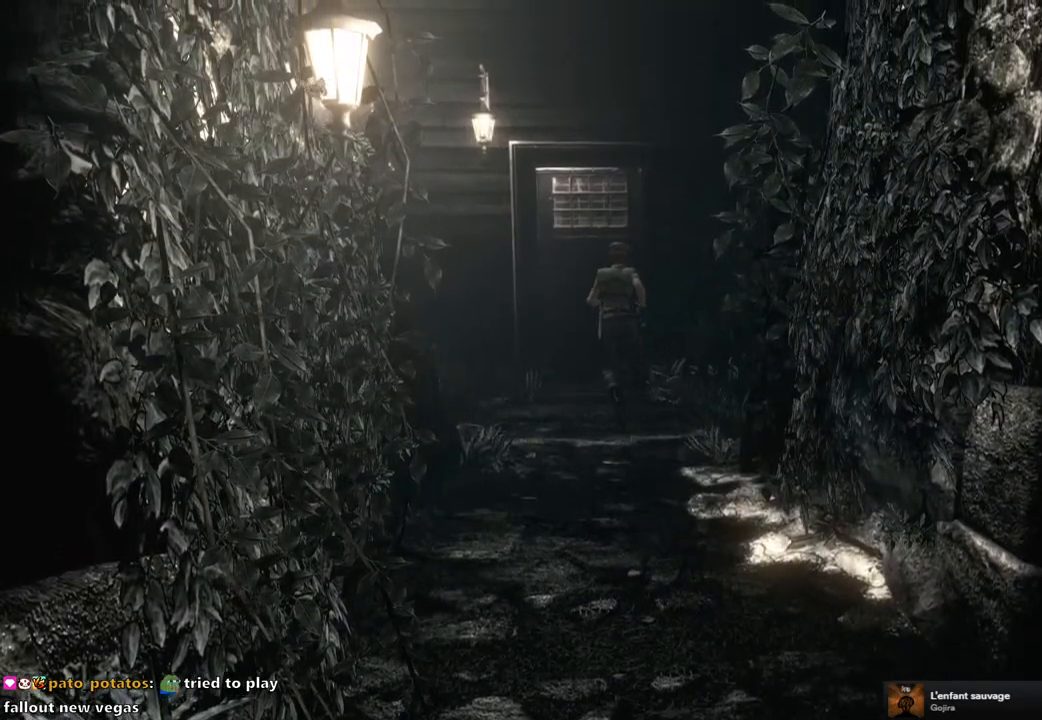
{"buttons": ["CROSS", "SQUARE", "DPAD_UP"], "left_stick": "center", "right_stick": "center", "events": []}
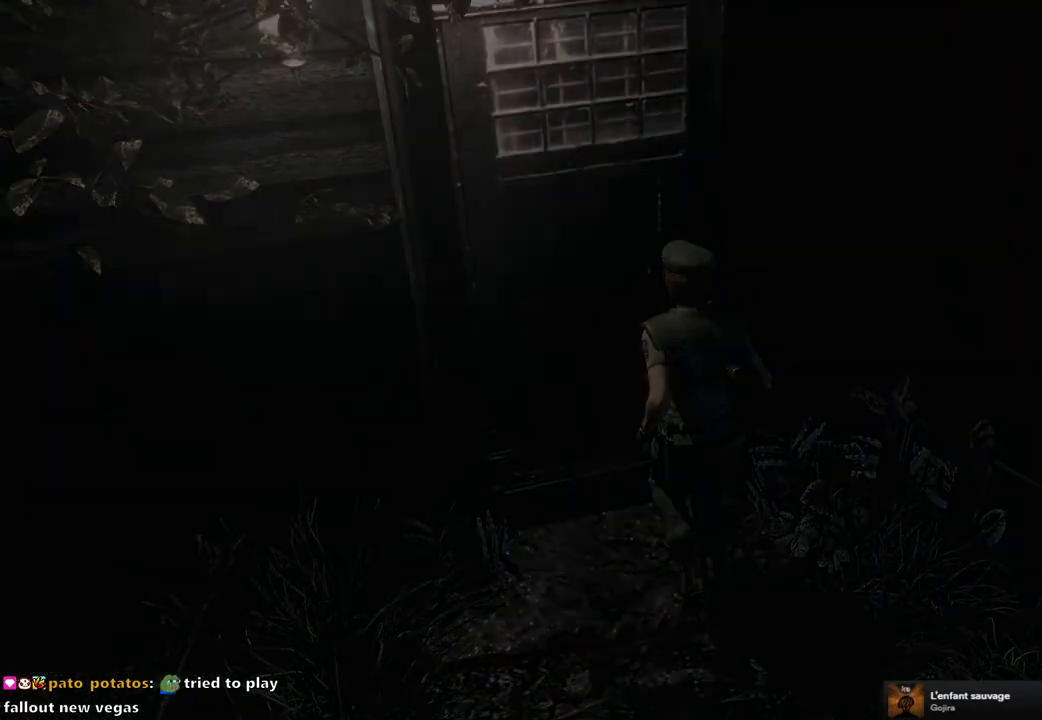
{"buttons": [], "left_stick": "center", "right_stick": "center", "events": [[100, "CROSS", "up"], [117, "SQUARE", "up"], [133, "DPAD_UP", "up"]]}
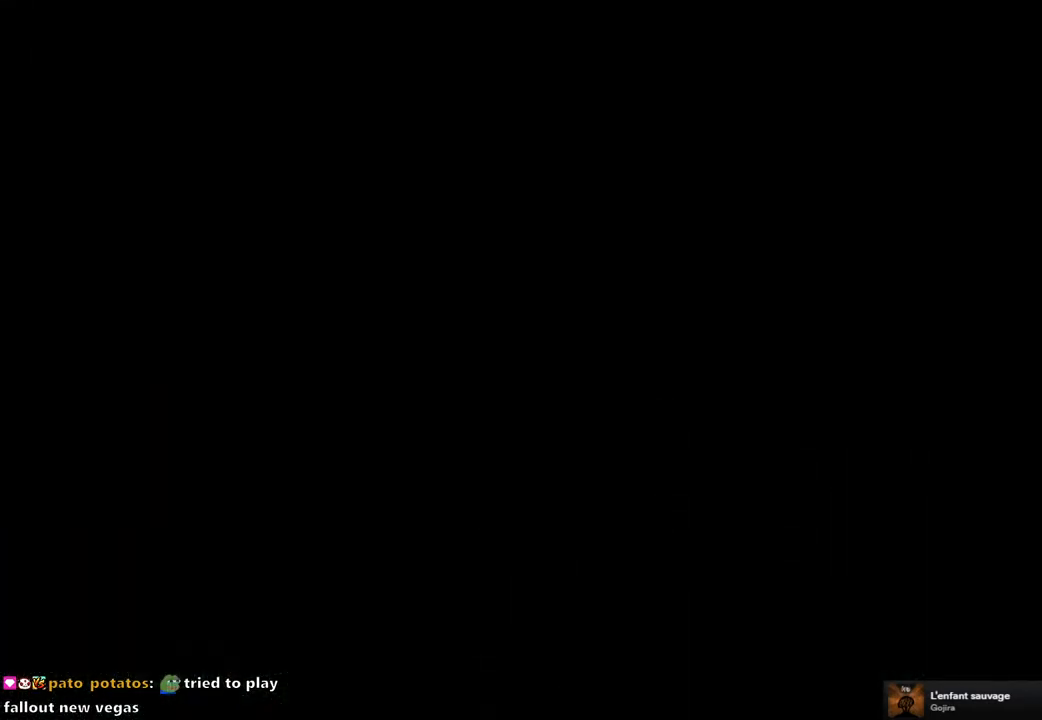
{"buttons": [], "left_stick": "center", "right_stick": "center", "events": []}
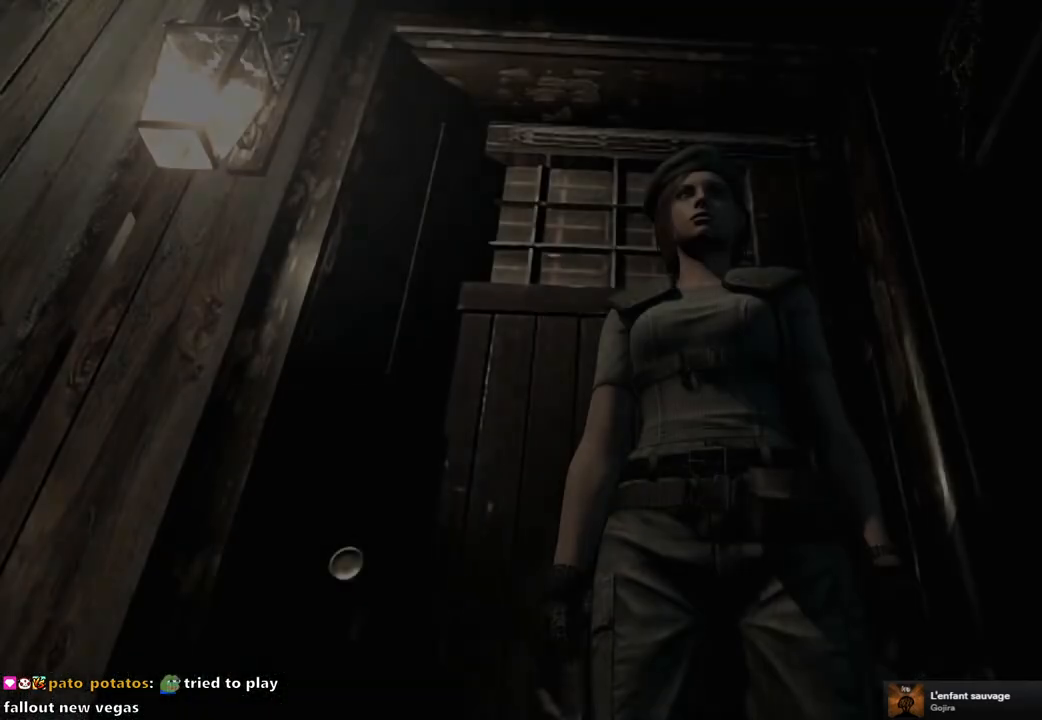
{"buttons": [], "left_stick": "center", "right_stick": "center", "events": []}
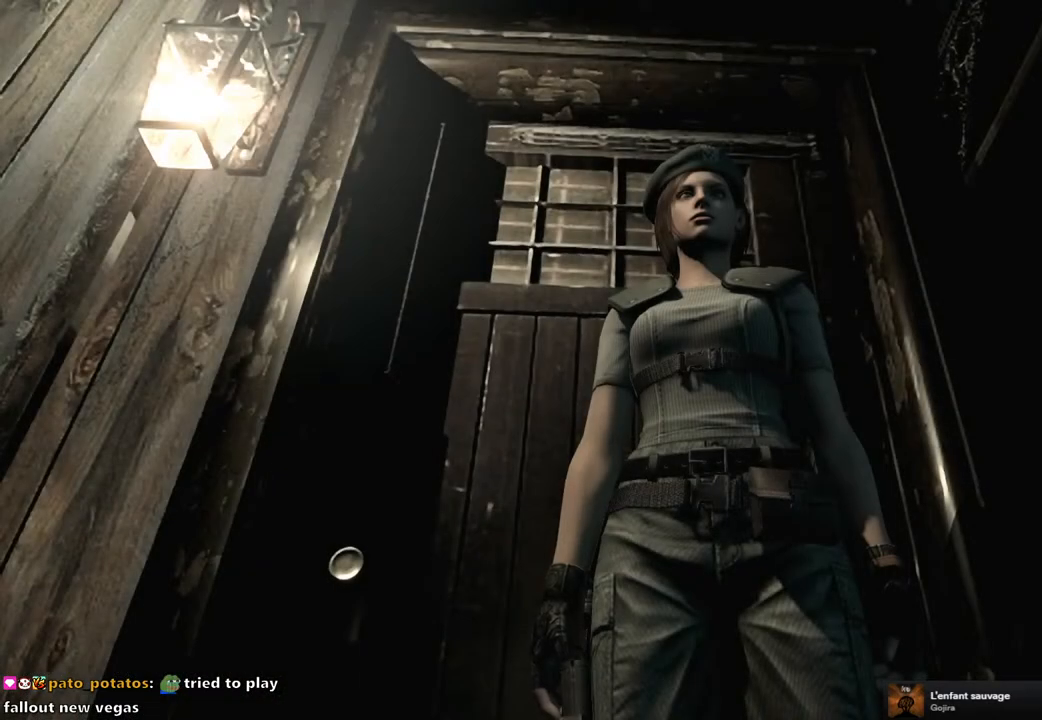
{"buttons": ["SQUARE", "DPAD_UP"], "left_stick": "center", "right_stick": "center", "events": [[233, "DPAD_UP", "down"], [283, "SQUARE", "down"]]}
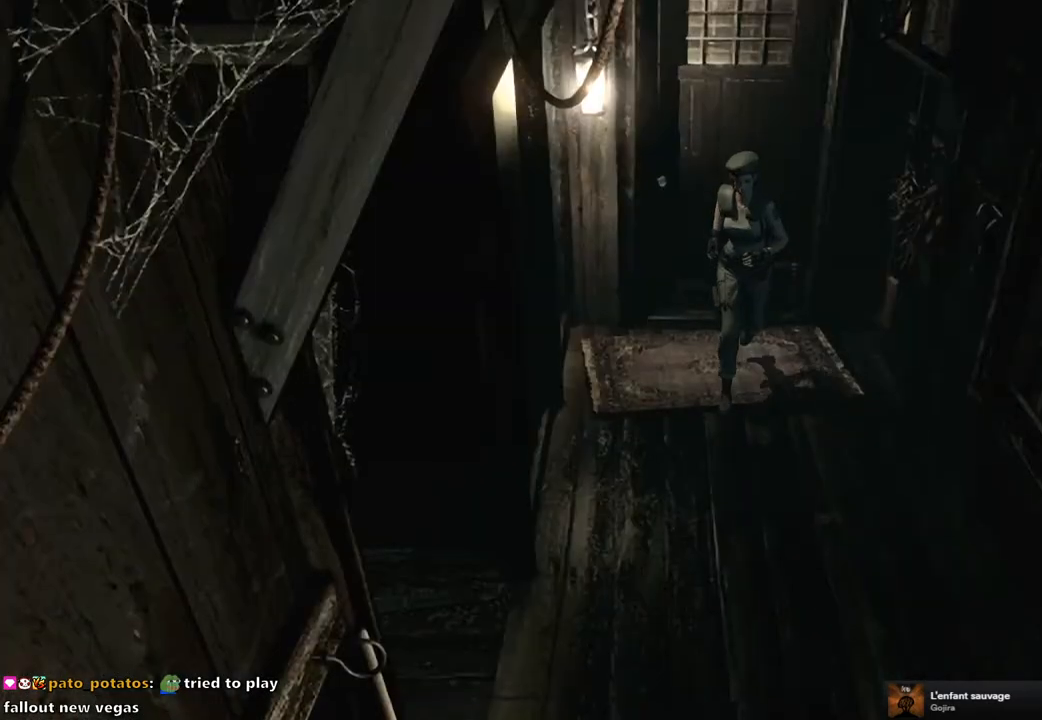
{"buttons": ["SQUARE", "DPAD_UP"], "left_stick": "center", "right_stick": "center", "events": []}
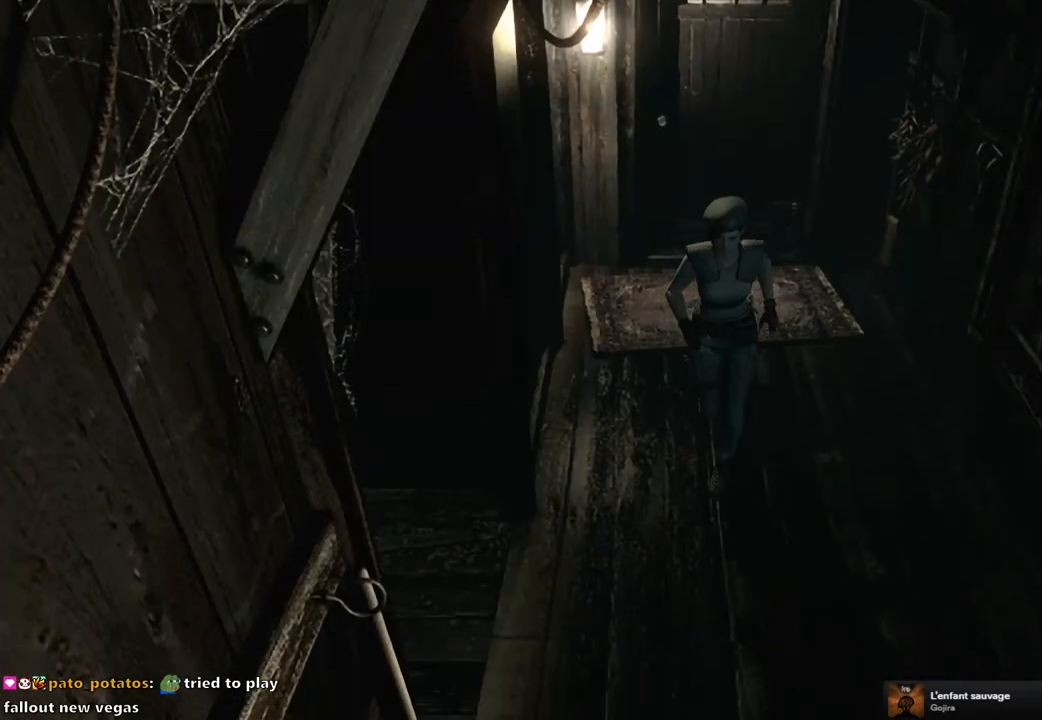
{"buttons": ["SQUARE", "DPAD_UP", "DPAD_RIGHT"], "left_stick": "center", "right_stick": "center", "events": [[17, "DPAD_RIGHT", "down"], [233, "DPAD_RIGHT", "up"], [500, "DPAD_RIGHT", "down"]]}
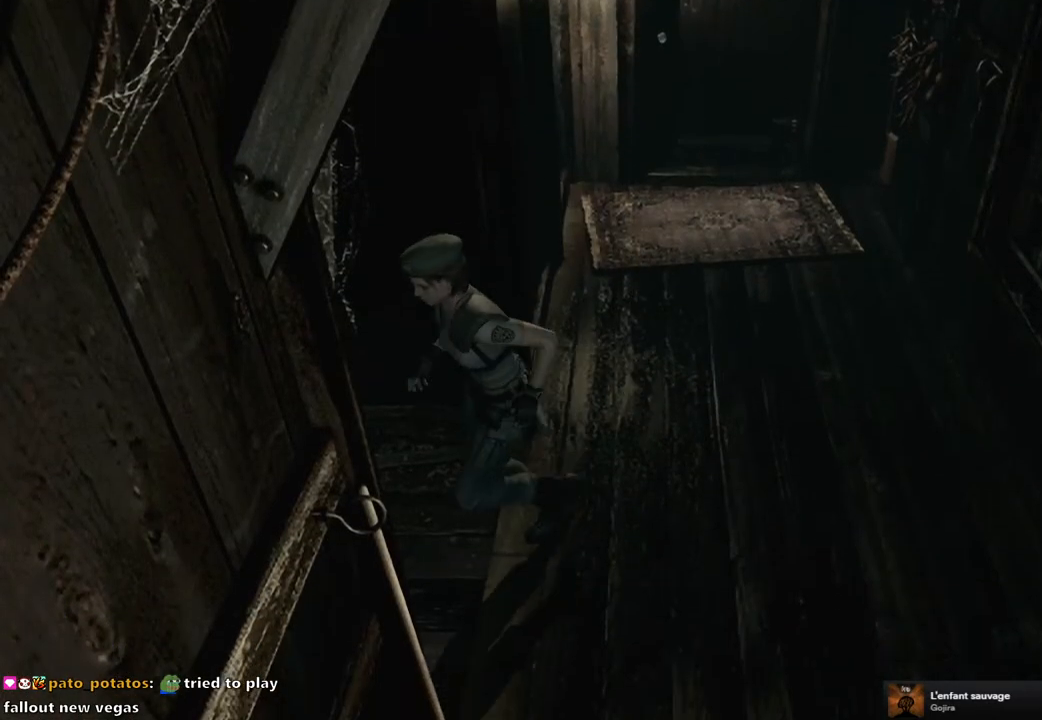
{"buttons": ["SQUARE", "DPAD_UP"], "left_stick": "center", "right_stick": "center", "events": [[233, "DPAD_RIGHT", "up"]]}
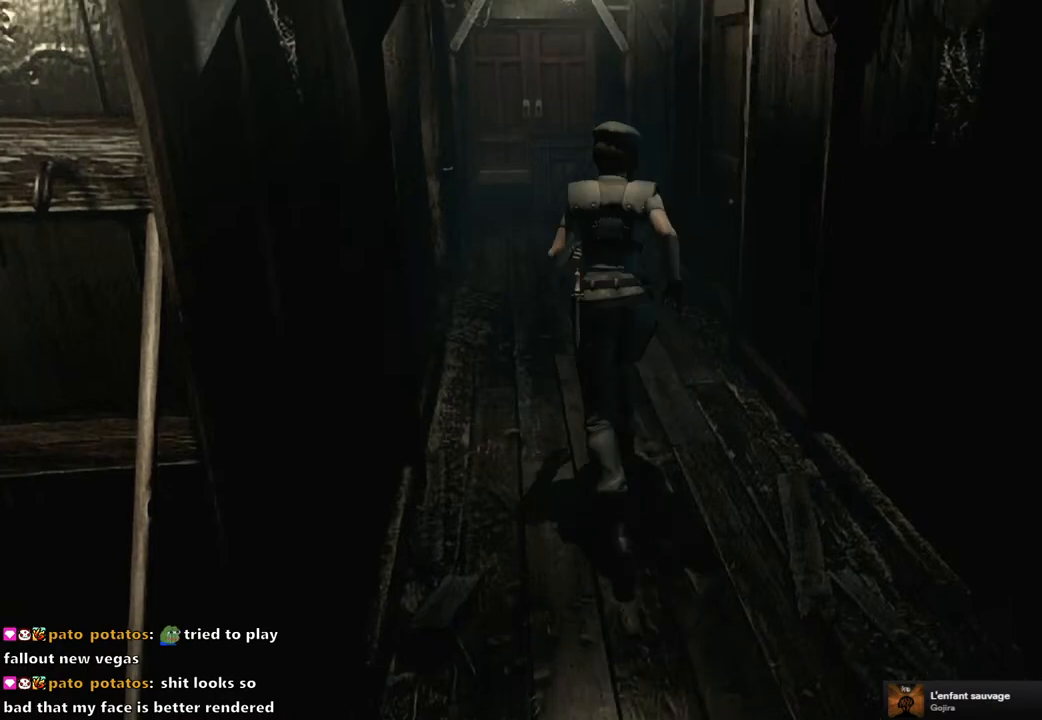
{"buttons": ["SQUARE", "DPAD_UP"], "left_stick": "center", "right_stick": "center", "events": []}
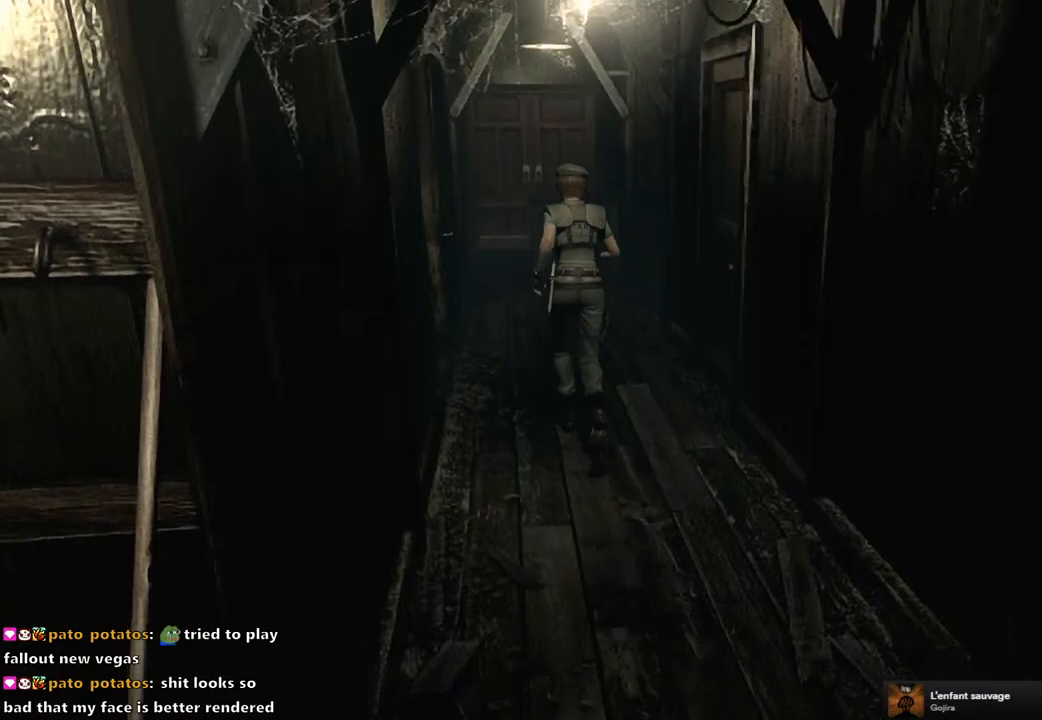
{"buttons": ["SQUARE", "DPAD_UP"], "left_stick": "center", "right_stick": "center", "events": []}
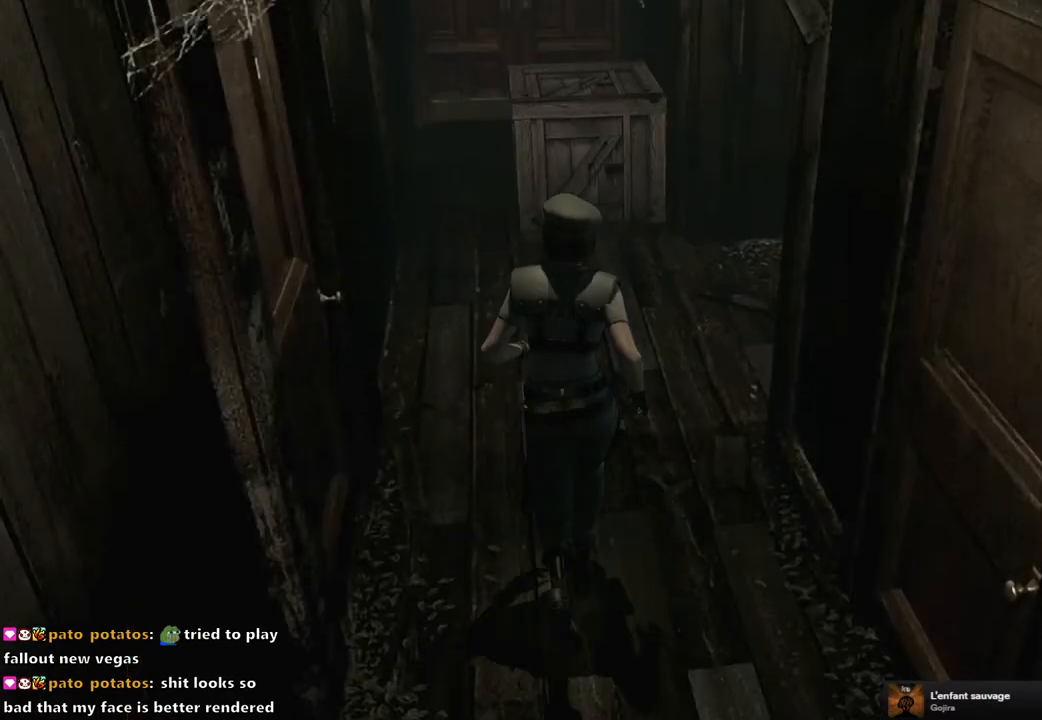
{"buttons": ["SQUARE", "DPAD_UP"], "left_stick": "center", "right_stick": "center", "events": [[317, "DPAD_LEFT", "down"], [417, "DPAD_LEFT", "up"]]}
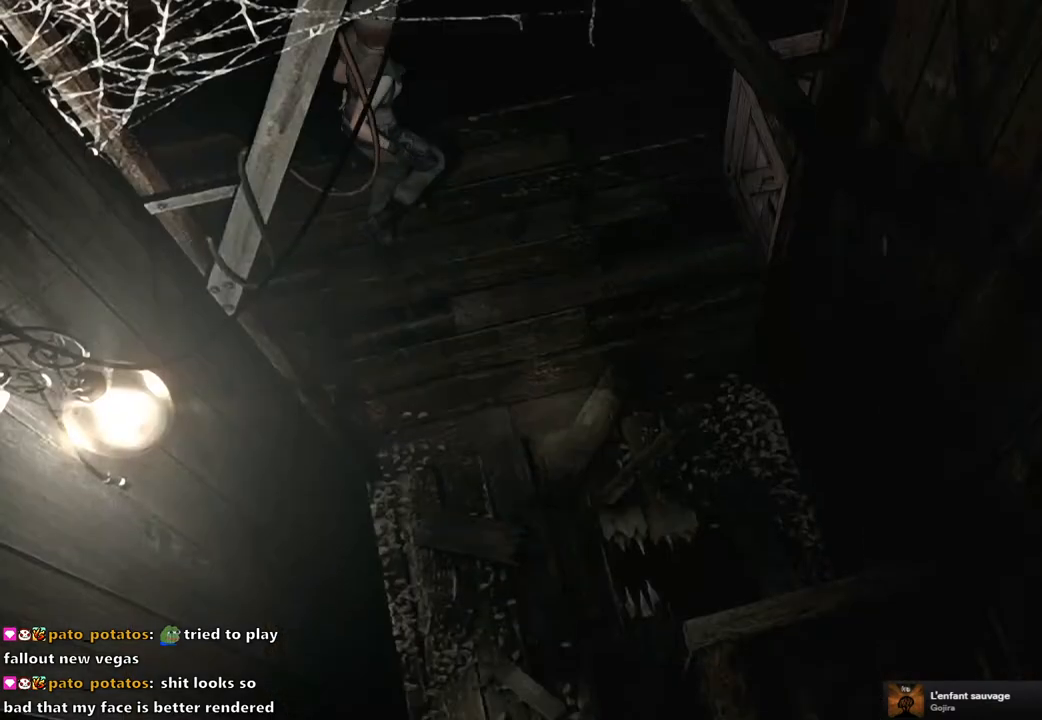
{"buttons": ["SQUARE", "DPAD_UP", "DPAD_RIGHT"], "left_stick": "center", "right_stick": "center", "events": [[483, "DPAD_RIGHT", "down"]]}
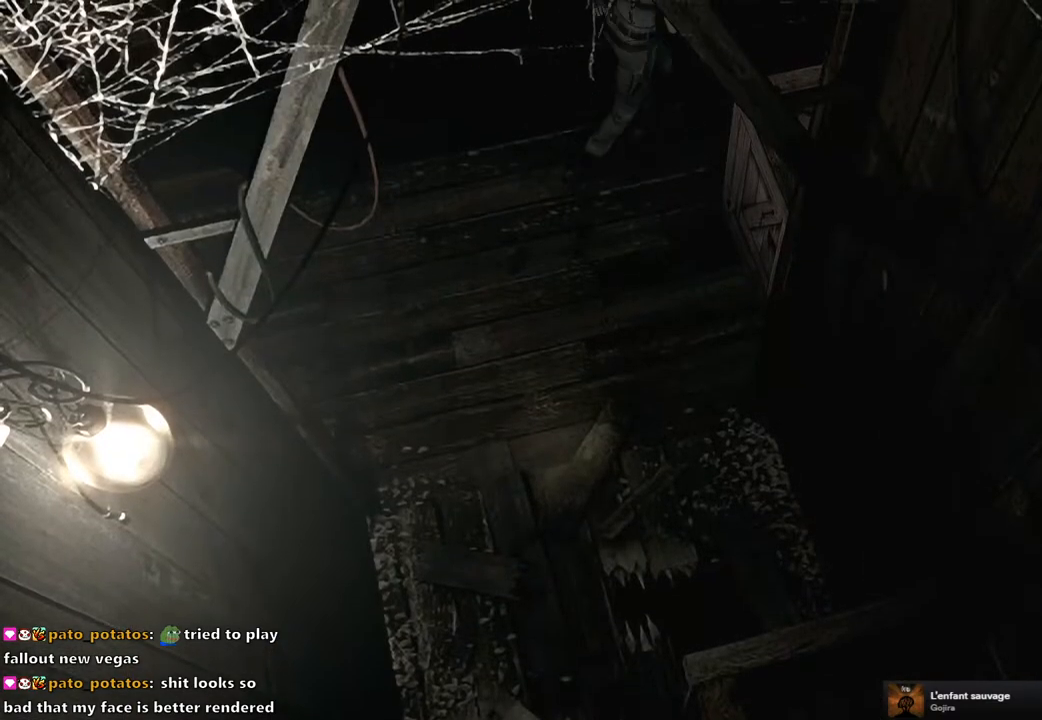
{"buttons": ["SQUARE", "DPAD_UP"], "left_stick": "center", "right_stick": "center", "events": [[133, "DPAD_RIGHT", "up"]]}
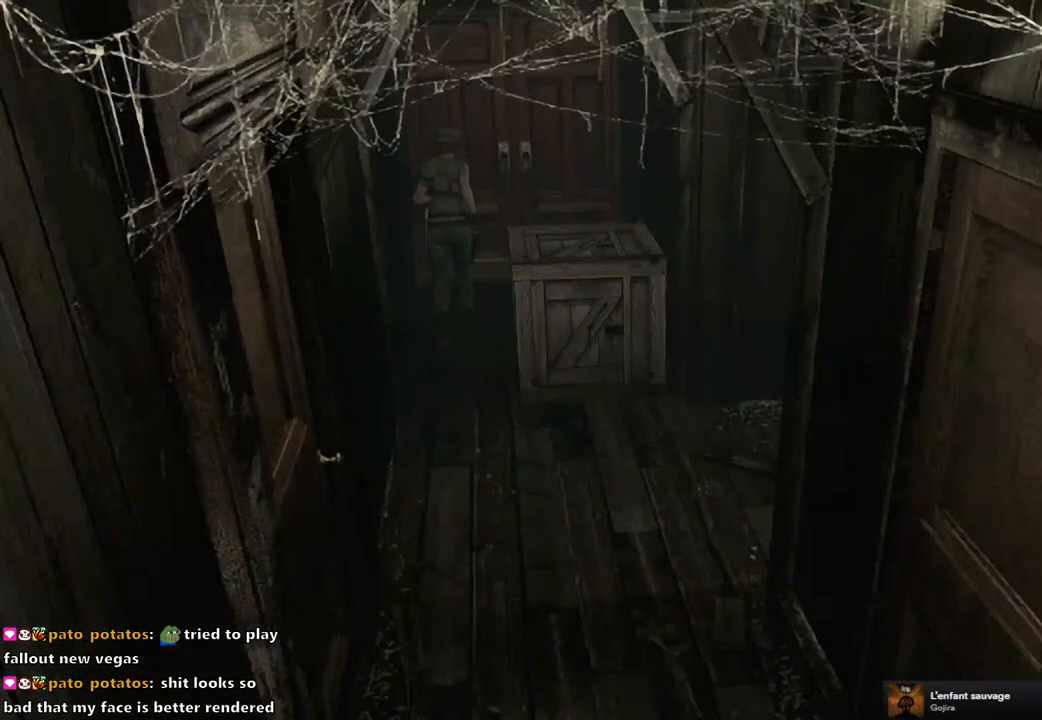
{"buttons": ["SQUARE", "DPAD_UP"], "left_stick": "center", "right_stick": "center", "events": [[200, "DPAD_RIGHT", "down"], [250, "DPAD_RIGHT", "up"]]}
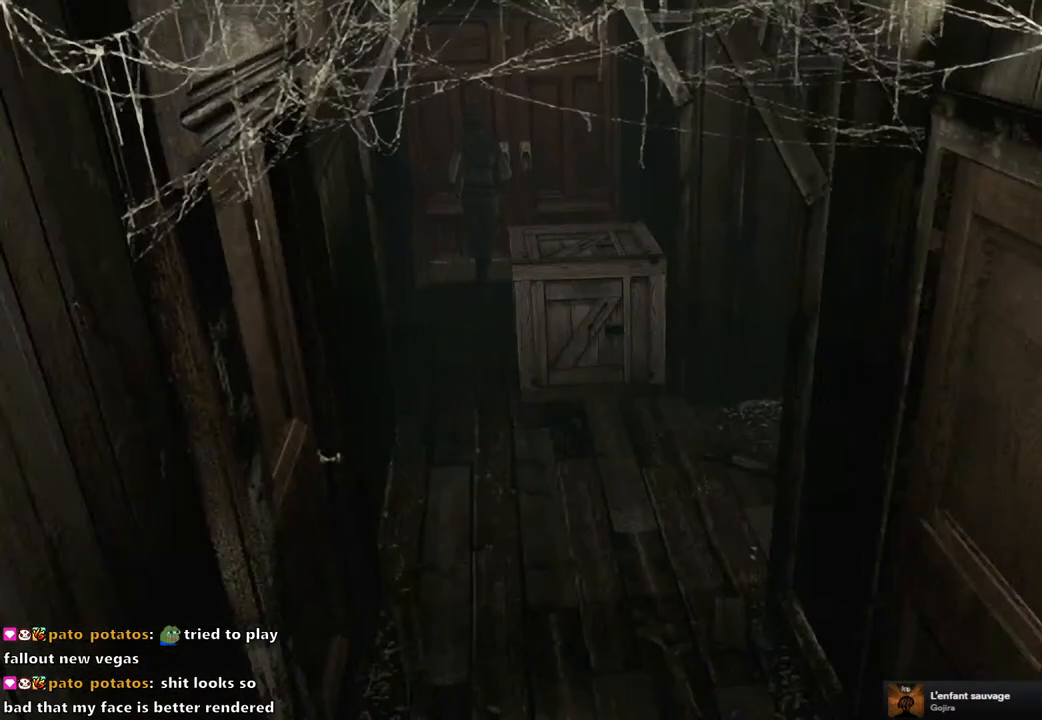
{"buttons": ["SQUARE", "DPAD_UP"], "left_stick": "center", "right_stick": "center", "events": []}
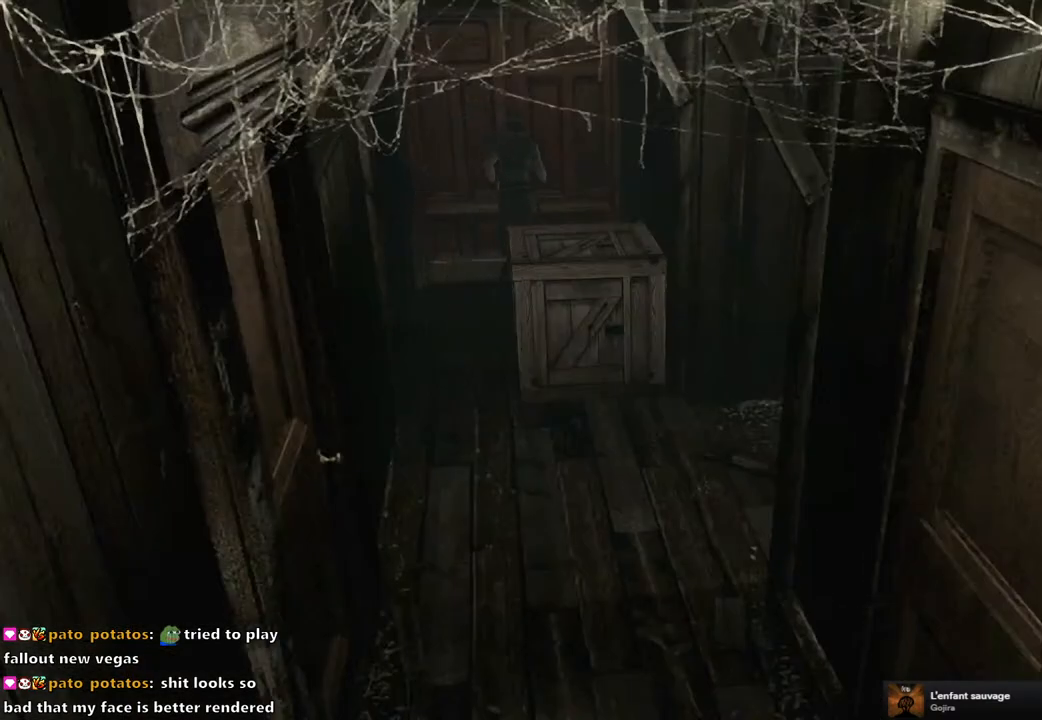
{"buttons": [], "left_stick": "center", "right_stick": "center", "events": [[283, "DPAD_UP", "up"], [283, "SQUARE", "up"]]}
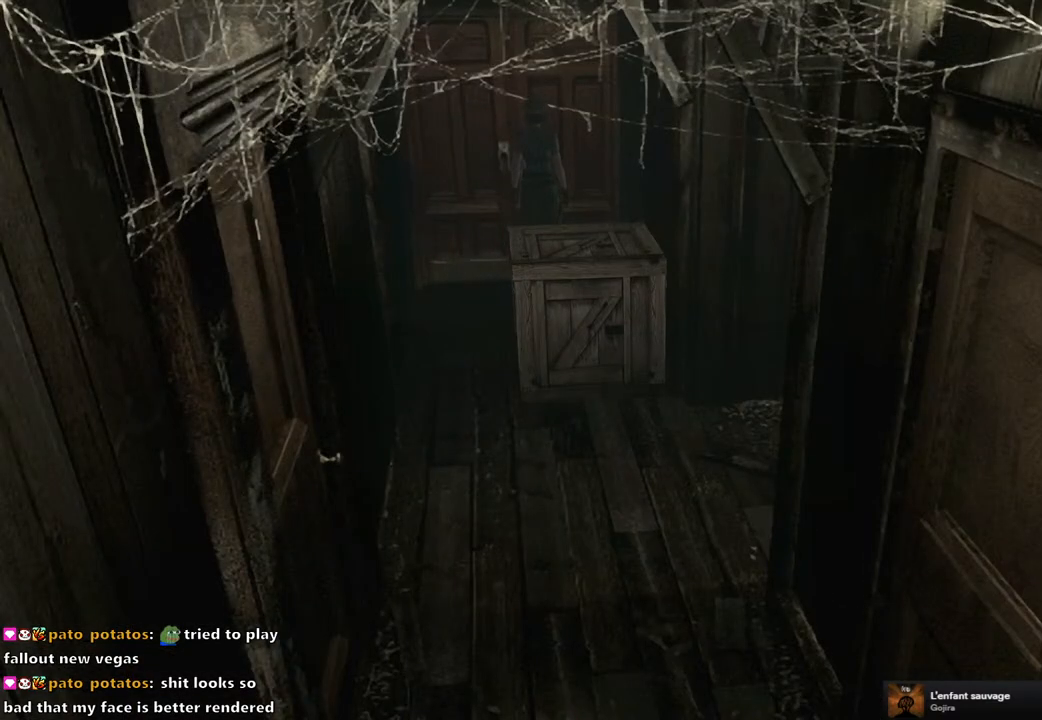
{"buttons": [], "left_stick": "center", "right_stick": "center", "events": [[117, "CROSS", "down"], [250, "CROSS", "up"], [400, "CROSS", "down"], [450, "CROSS", "up"]]}
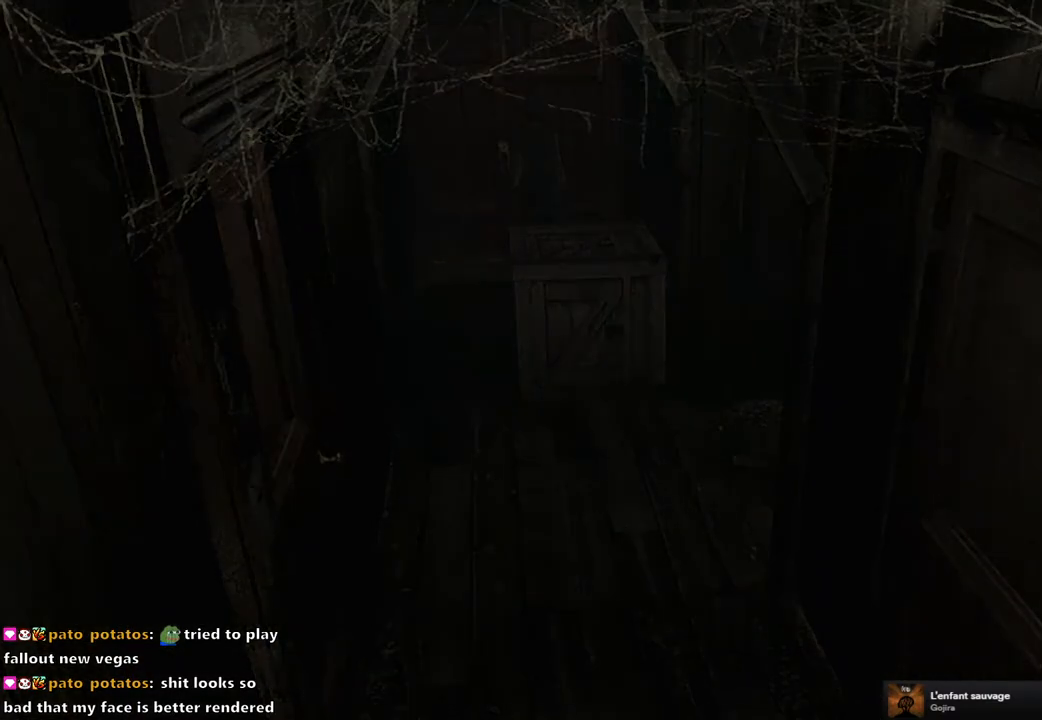
{"buttons": [], "left_stick": "center", "right_stick": "center", "events": []}
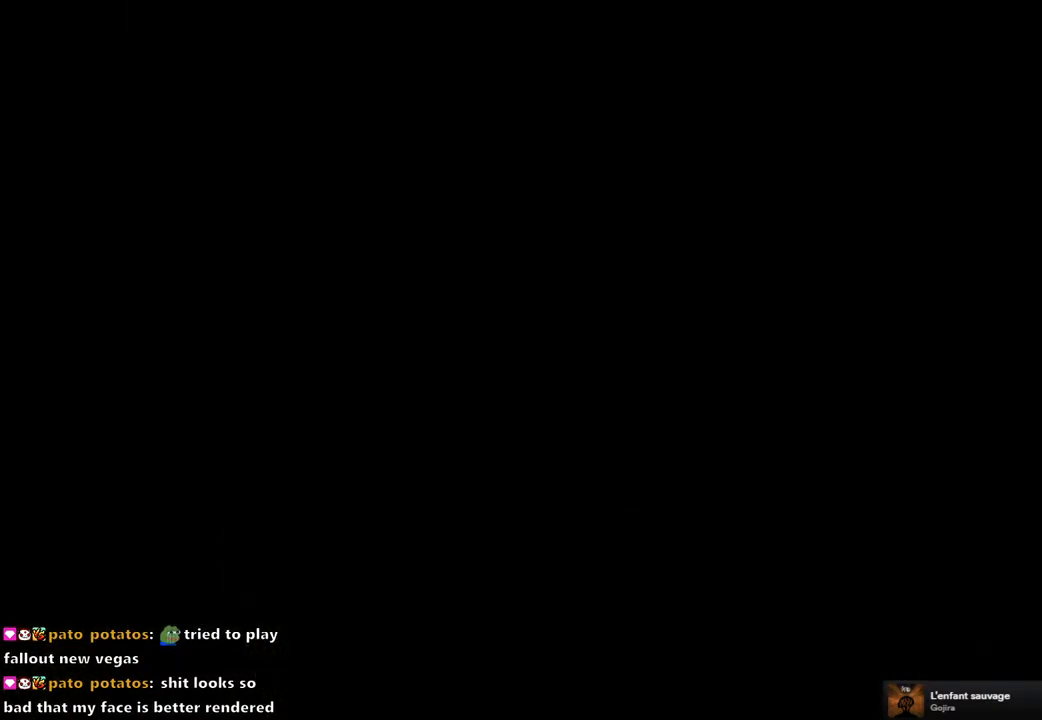
{"buttons": [], "left_stick": "center", "right_stick": "center", "events": []}
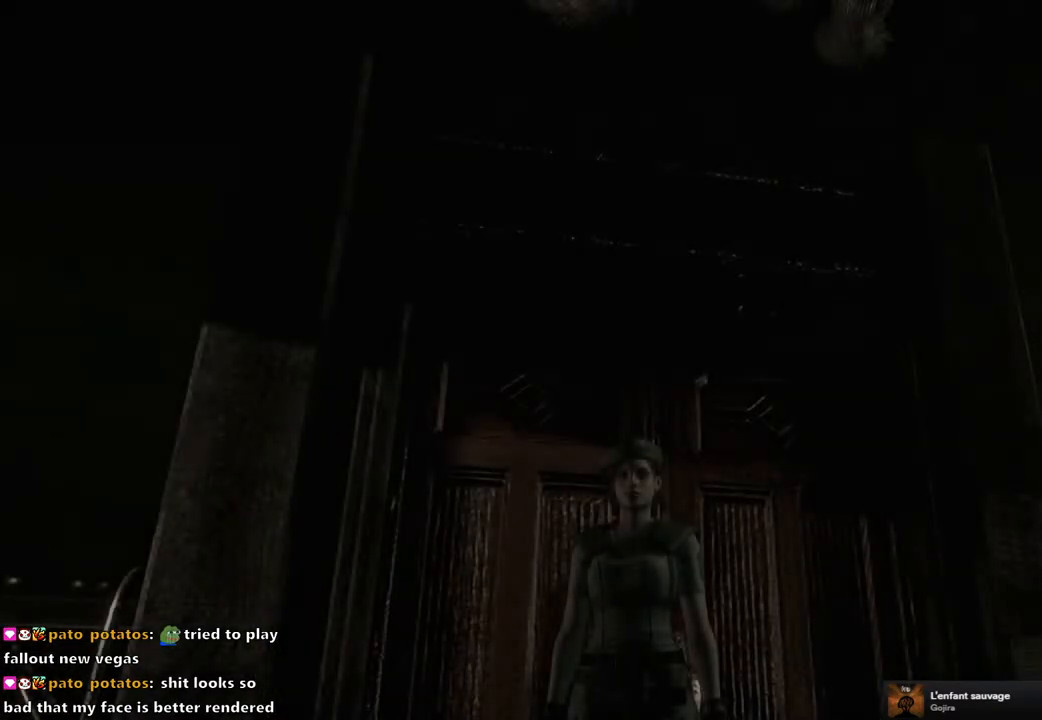
{"buttons": ["SQUARE", "DPAD_UP", "DPAD_LEFT"], "left_stick": "center", "right_stick": "center", "events": [[233, "DPAD_LEFT", "down"], [283, "DPAD_UP", "down"], [317, "SQUARE", "down"]]}
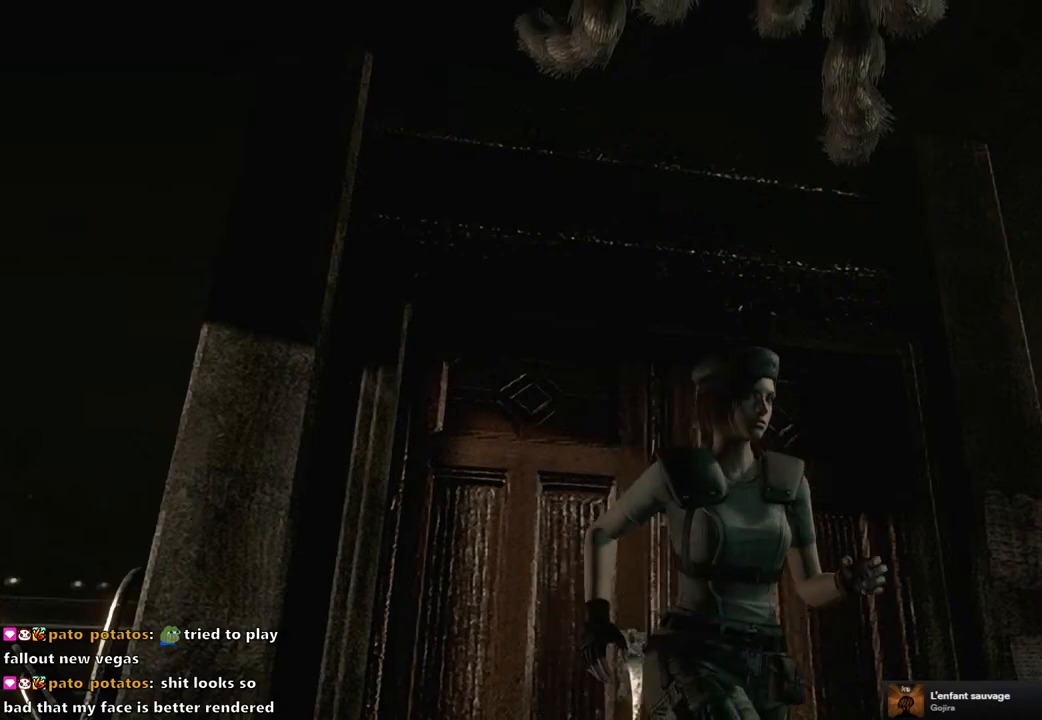
{"buttons": ["SQUARE", "DPAD_UP", "DPAD_LEFT"], "left_stick": "center", "right_stick": "center", "events": []}
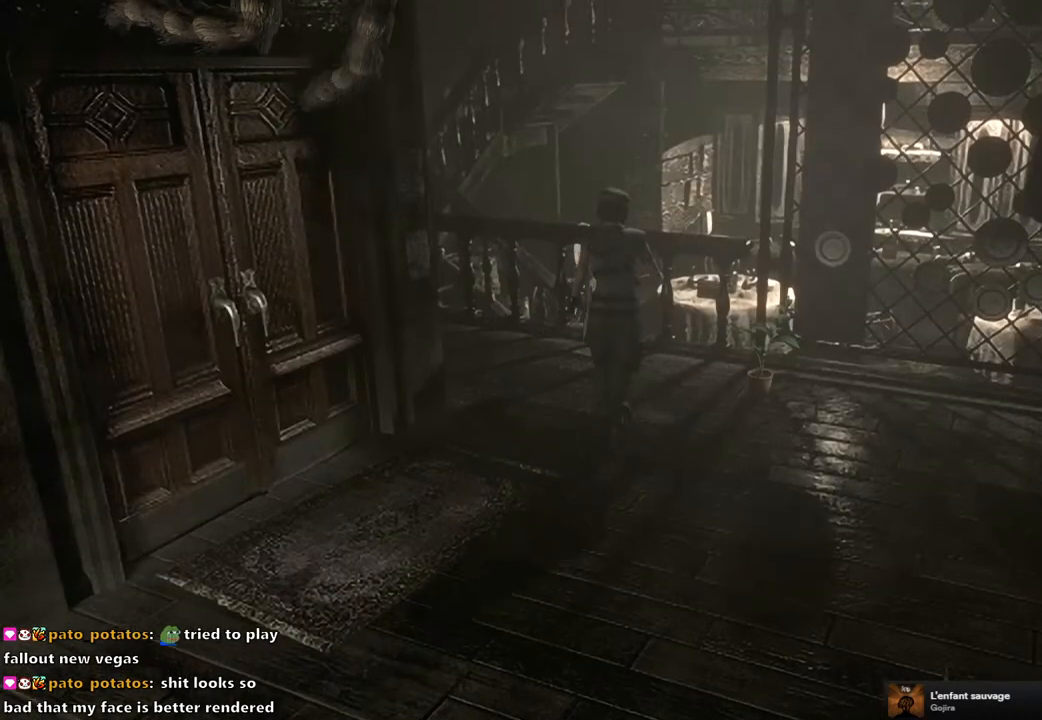
{"buttons": ["SQUARE", "DPAD_UP"], "left_stick": "center", "right_stick": "center", "events": [[317, "DPAD_LEFT", "up"]]}
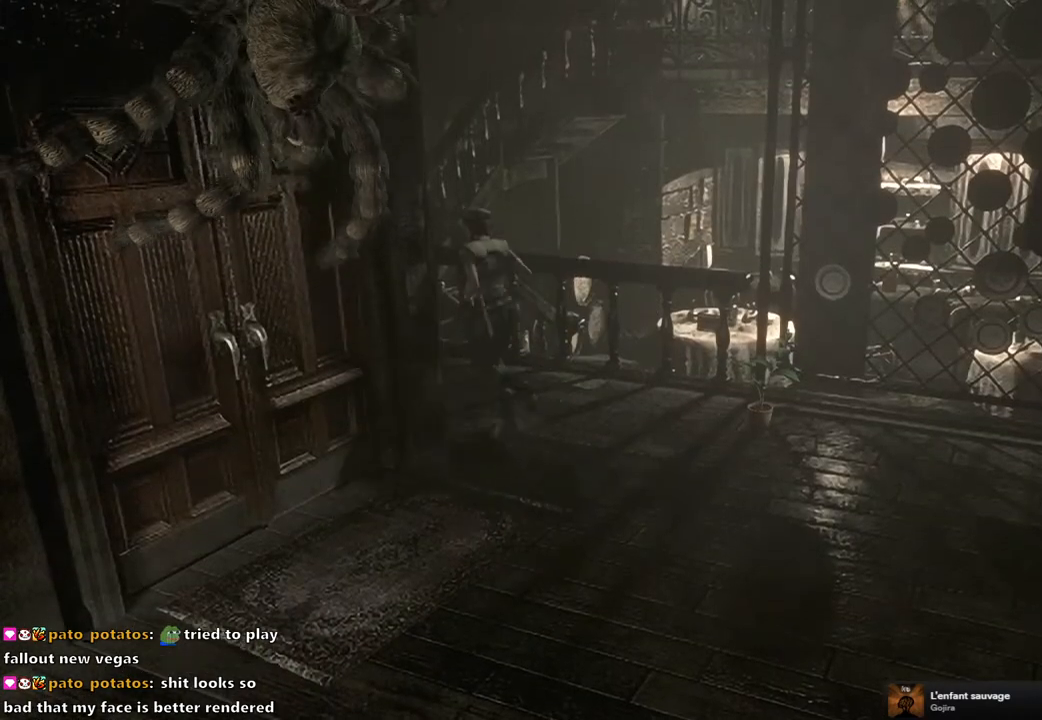
{"buttons": ["SQUARE", "DPAD_UP"], "left_stick": "center", "right_stick": "center", "events": []}
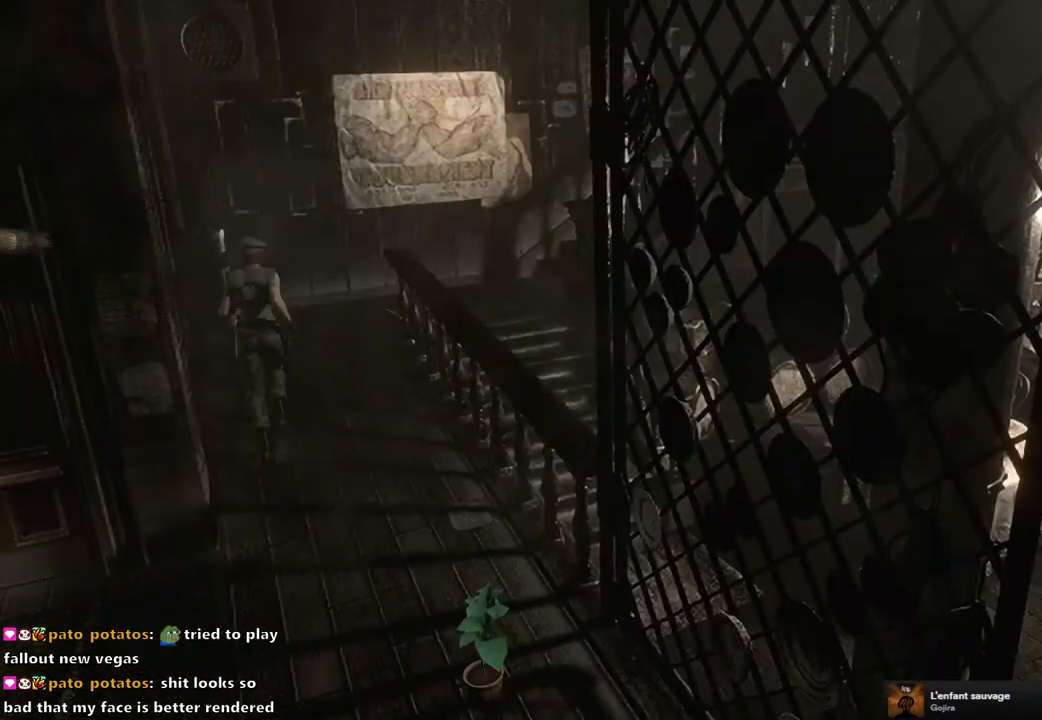
{"buttons": ["SQUARE", "DPAD_UP"], "left_stick": "center", "right_stick": "center", "events": [[217, "DPAD_RIGHT", "down"], [350, "DPAD_RIGHT", "up"]]}
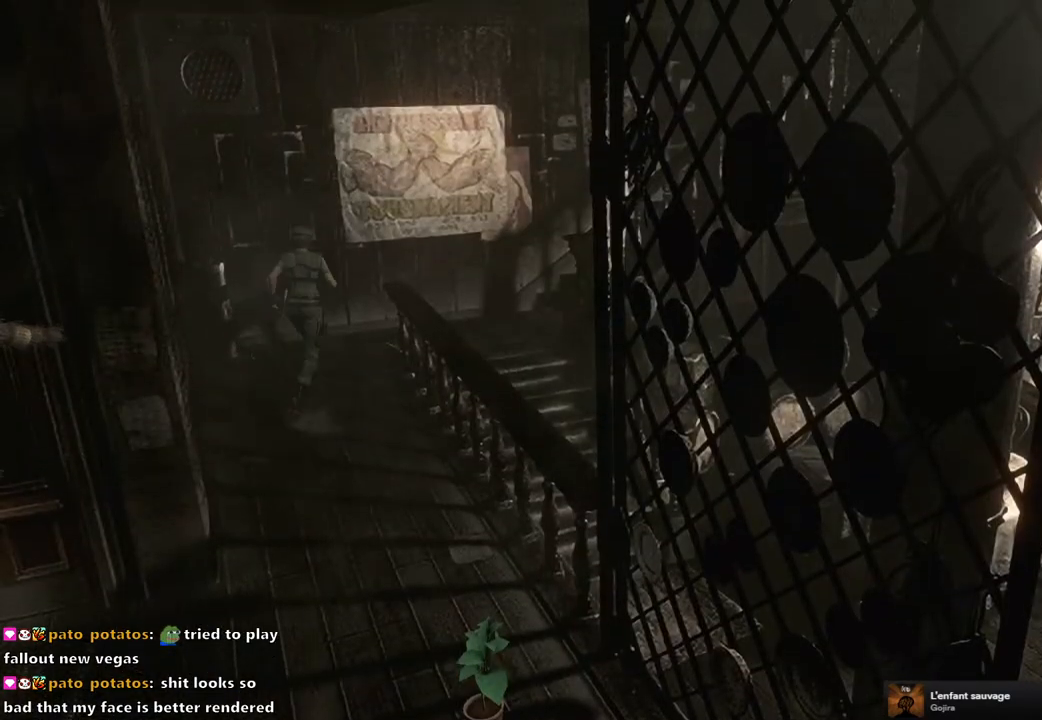
{"buttons": ["SQUARE", "DPAD_UP", "DPAD_RIGHT"], "left_stick": "center", "right_stick": "center", "events": [[300, "DPAD_RIGHT", "down"]]}